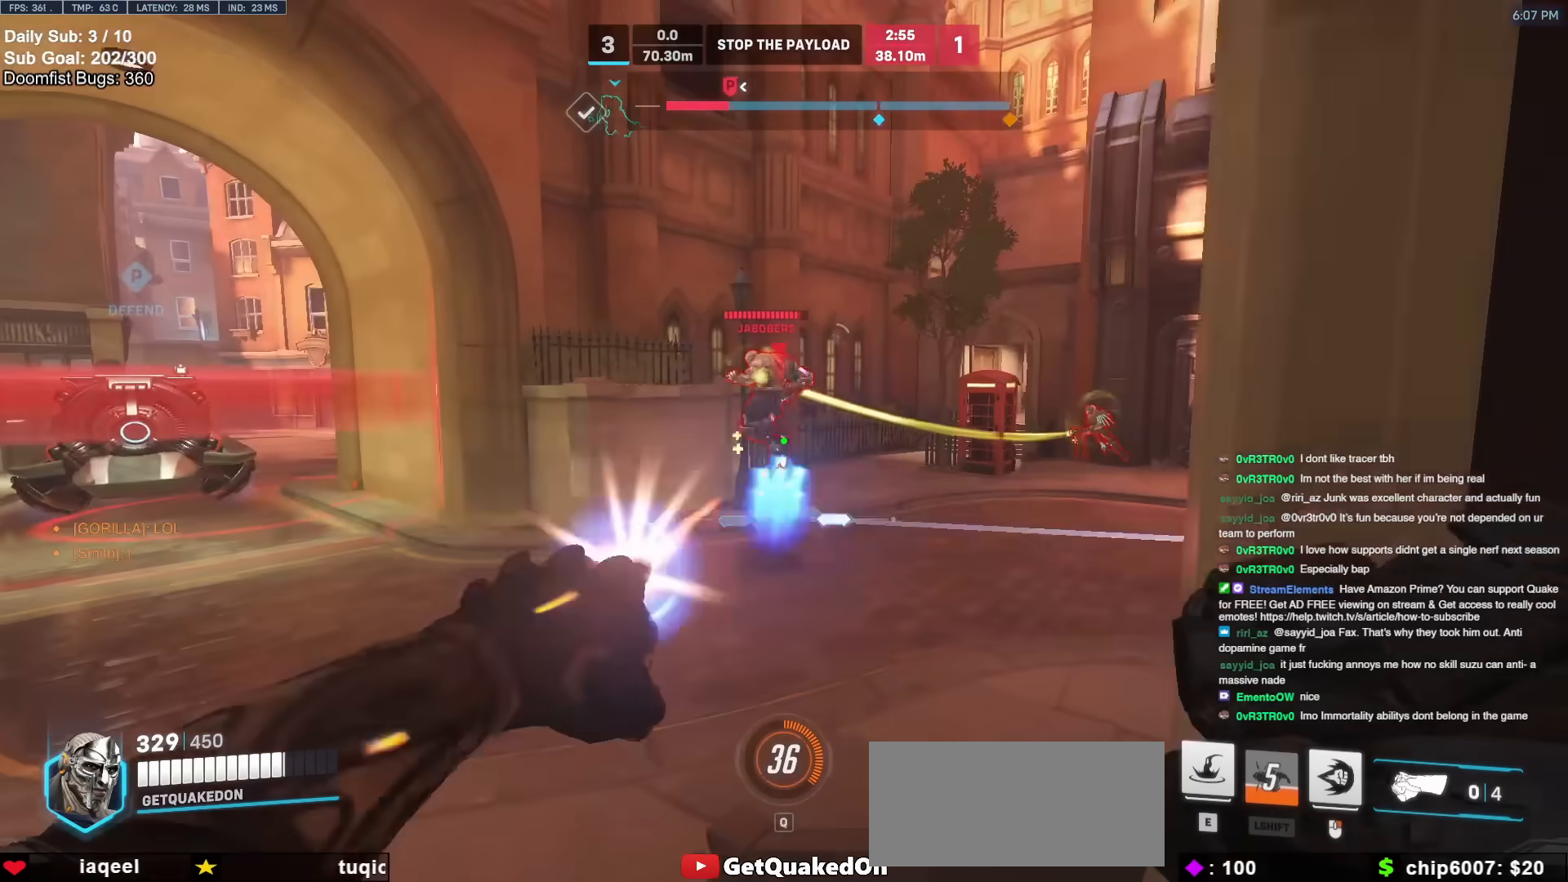
Gameplay with keyboard and mouse; each line is a JSON object with the keys and mouse buttons held at the frame after it. "events" lists presses ("down") and releases ("up") of "a", "ctrl", "d", "e", "f", "melee", "q", "r", "s", "shift", "space", "w", "mouse_left" and "mouse_right" between this image and that frame as [ms after this image, input, new state], when the widget could be followed in between. "mouse_left", "mouse_right" = the "left", "right" buttons of the "mouse" list. No other keys are recorded. Mouse movement is not recorded. Key names are as the overlay labels them; some are game actions (e.g. jump) rather than physical keys.
{"keys": ["a", "w"], "mouse": ["right"], "events": [[83, "d", "down"], [83, "mouse_left", "up"], [83, "s", "down"], [117, "a", "up"], [317, "a", "down"], [317, "d", "up"], [317, "s", "up"], [367, "mouse_left", "down"], [400, "mouse_right", "down"], [450, "mouse_left", "up"], [500, "w", "down"]]}
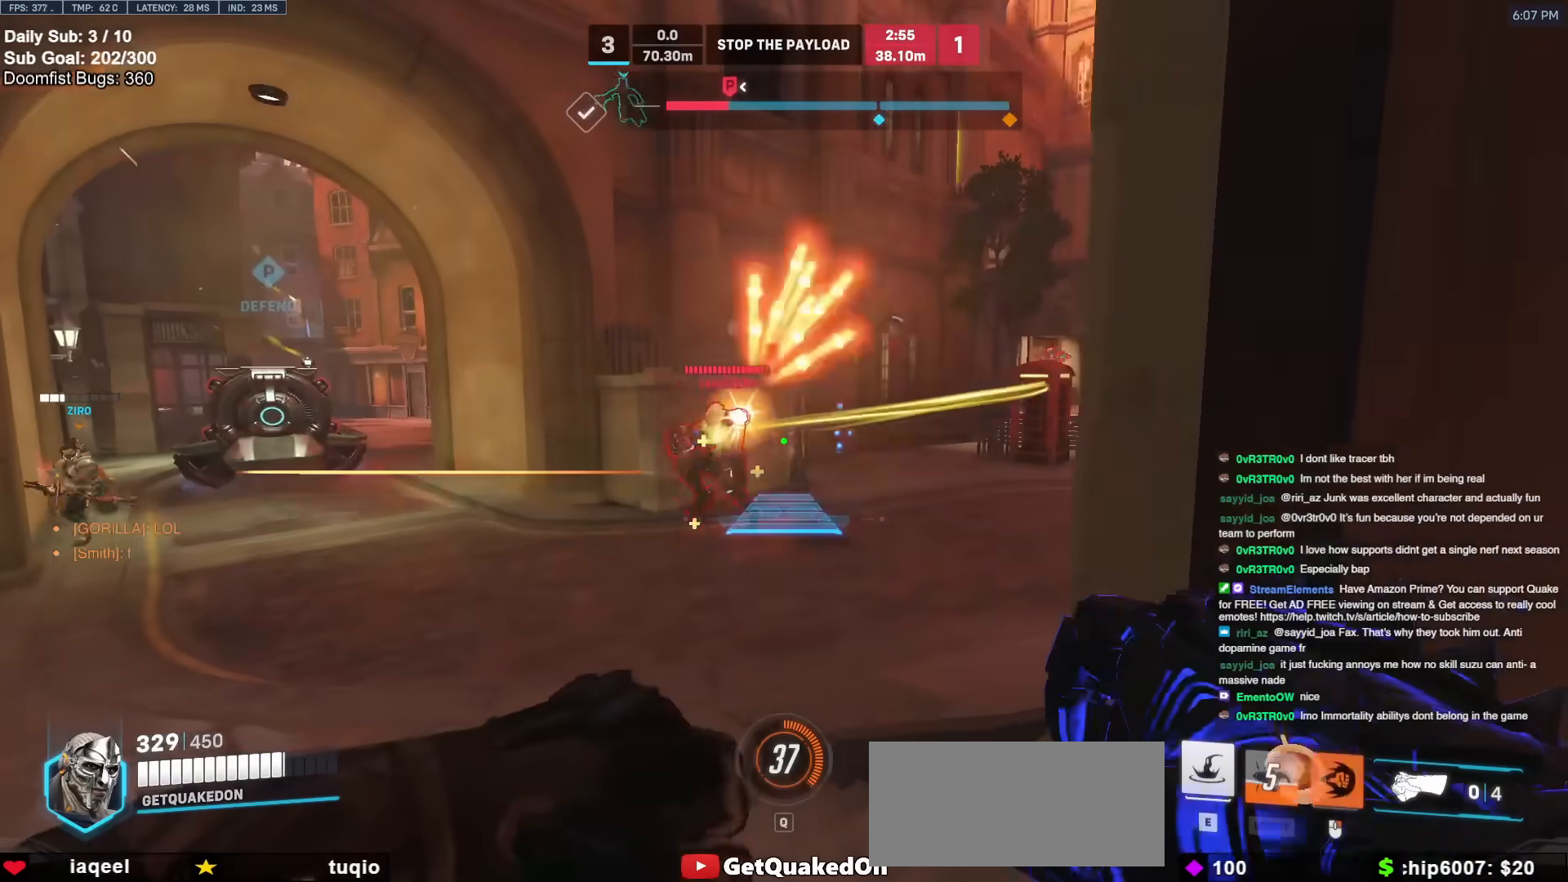
{"keys": ["a", "w"], "mouse": ["right"], "events": []}
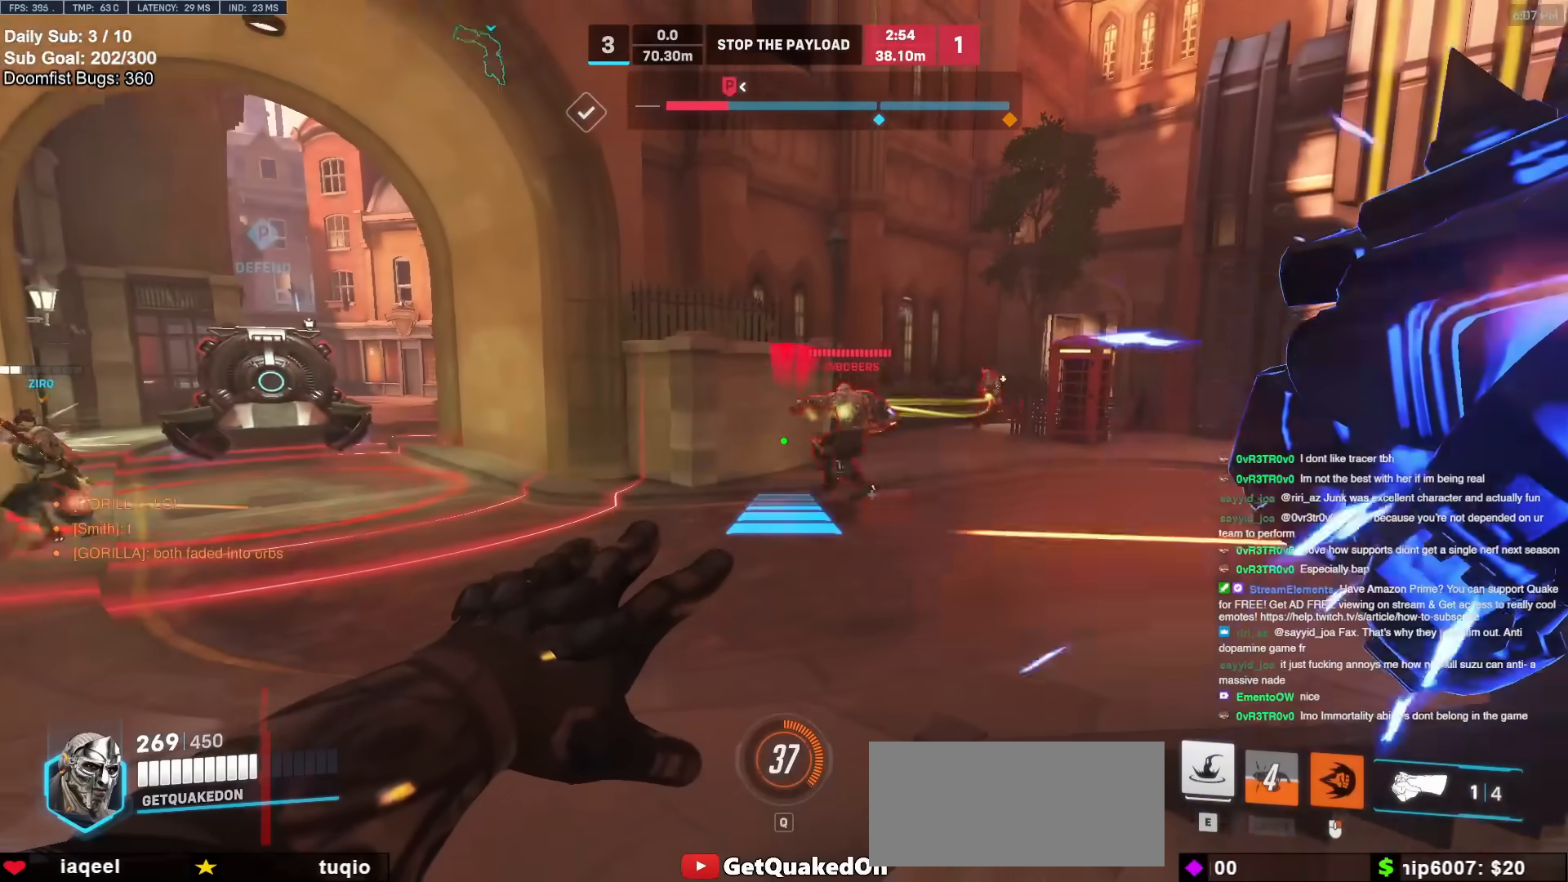
{"keys": ["a"], "mouse": ["right"], "events": [[383, "w", "up"]]}
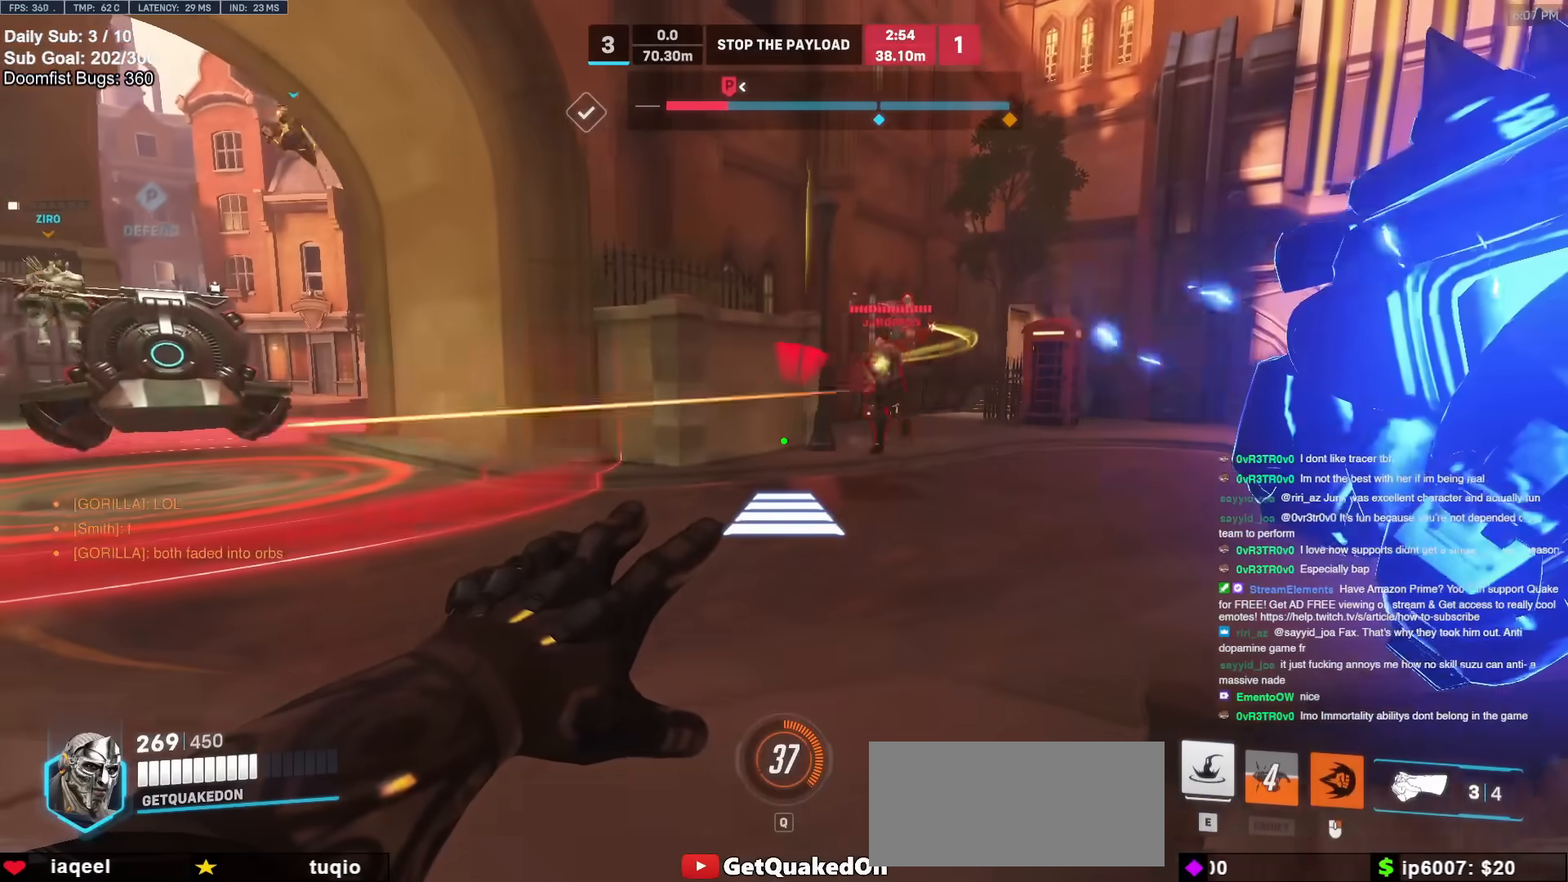
{"keys": ["s"], "mouse": ["right"]}
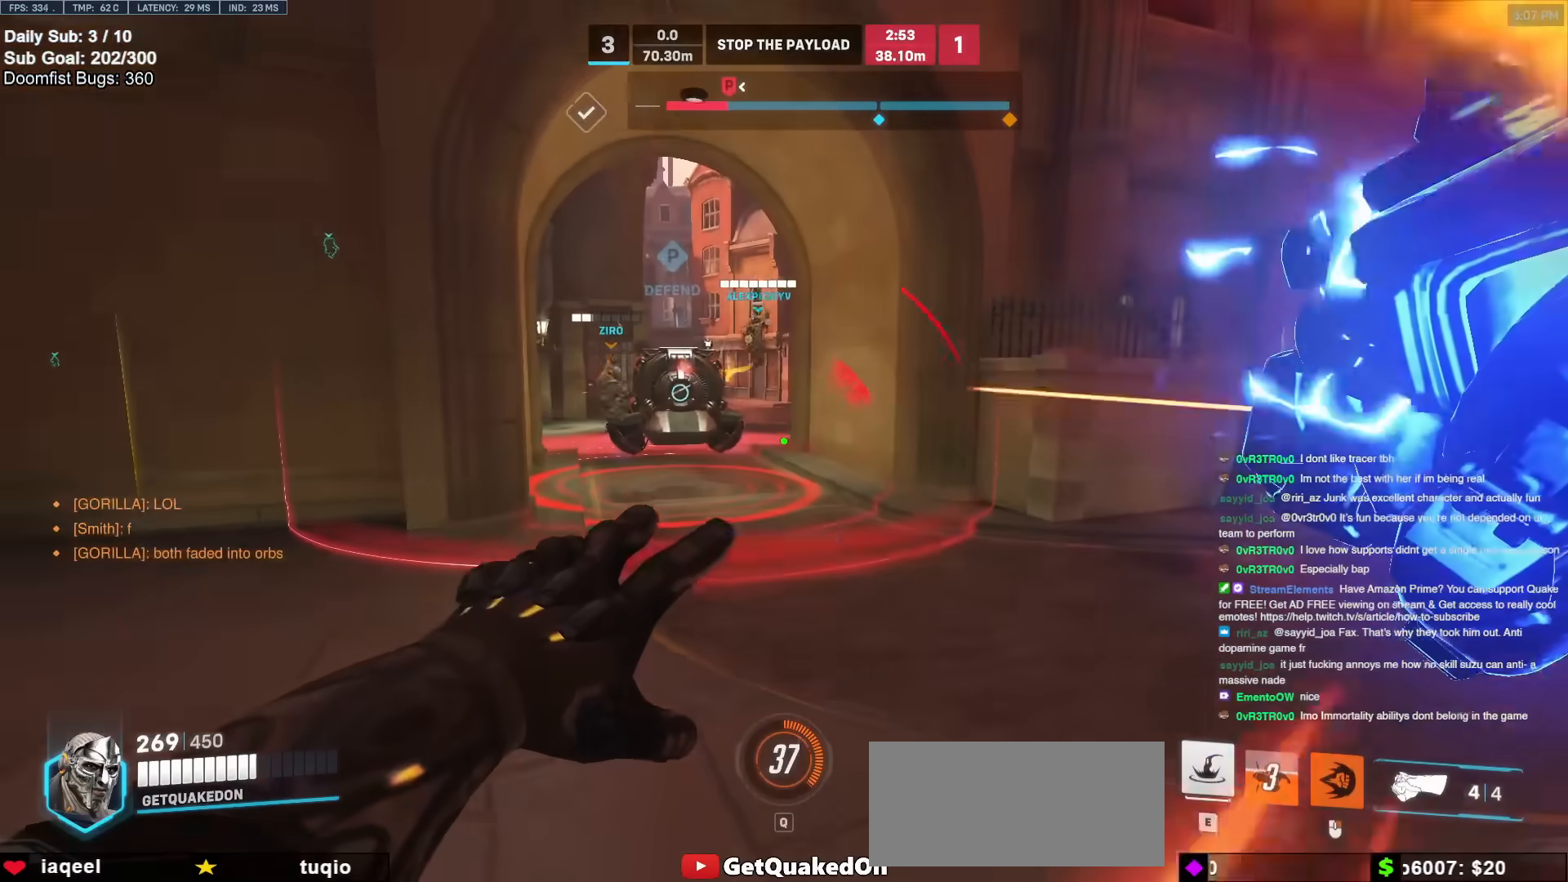
{"keys": ["w"], "mouse": [], "events": [[183, "s", "up"], [233, "mouse_right", "up"], [333, "w", "down"], [367, "space", "down"], [417, "space", "up"]]}
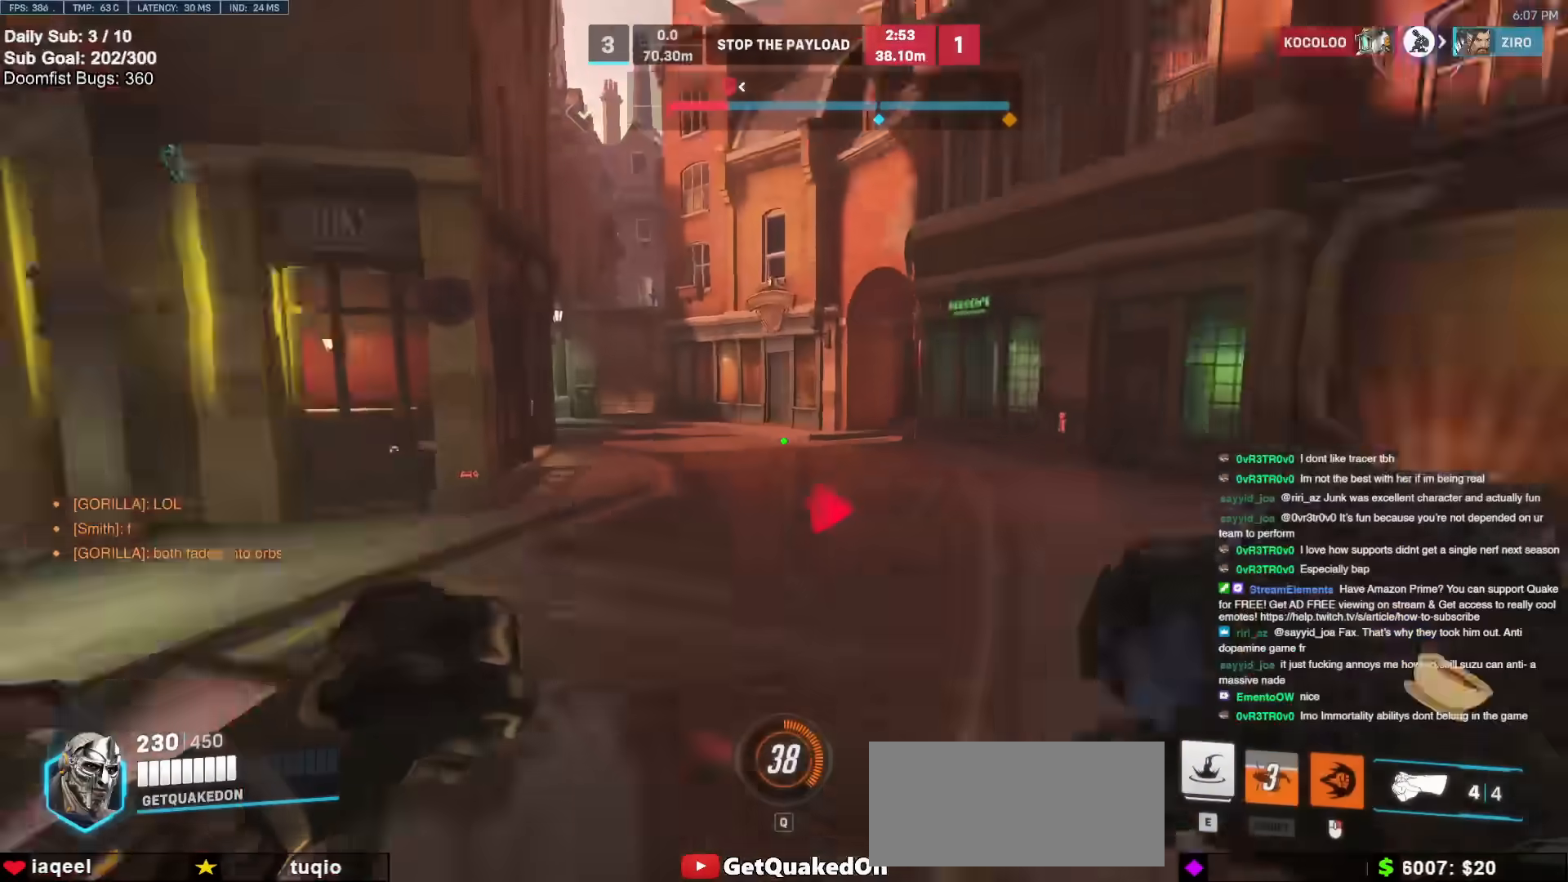
{"keys": ["a"], "mouse": [], "events": [[17, "space", "down"], [67, "space", "up"], [117, "a", "down"], [150, "w", "up"], [350, "s", "down"], [483, "s", "up"]]}
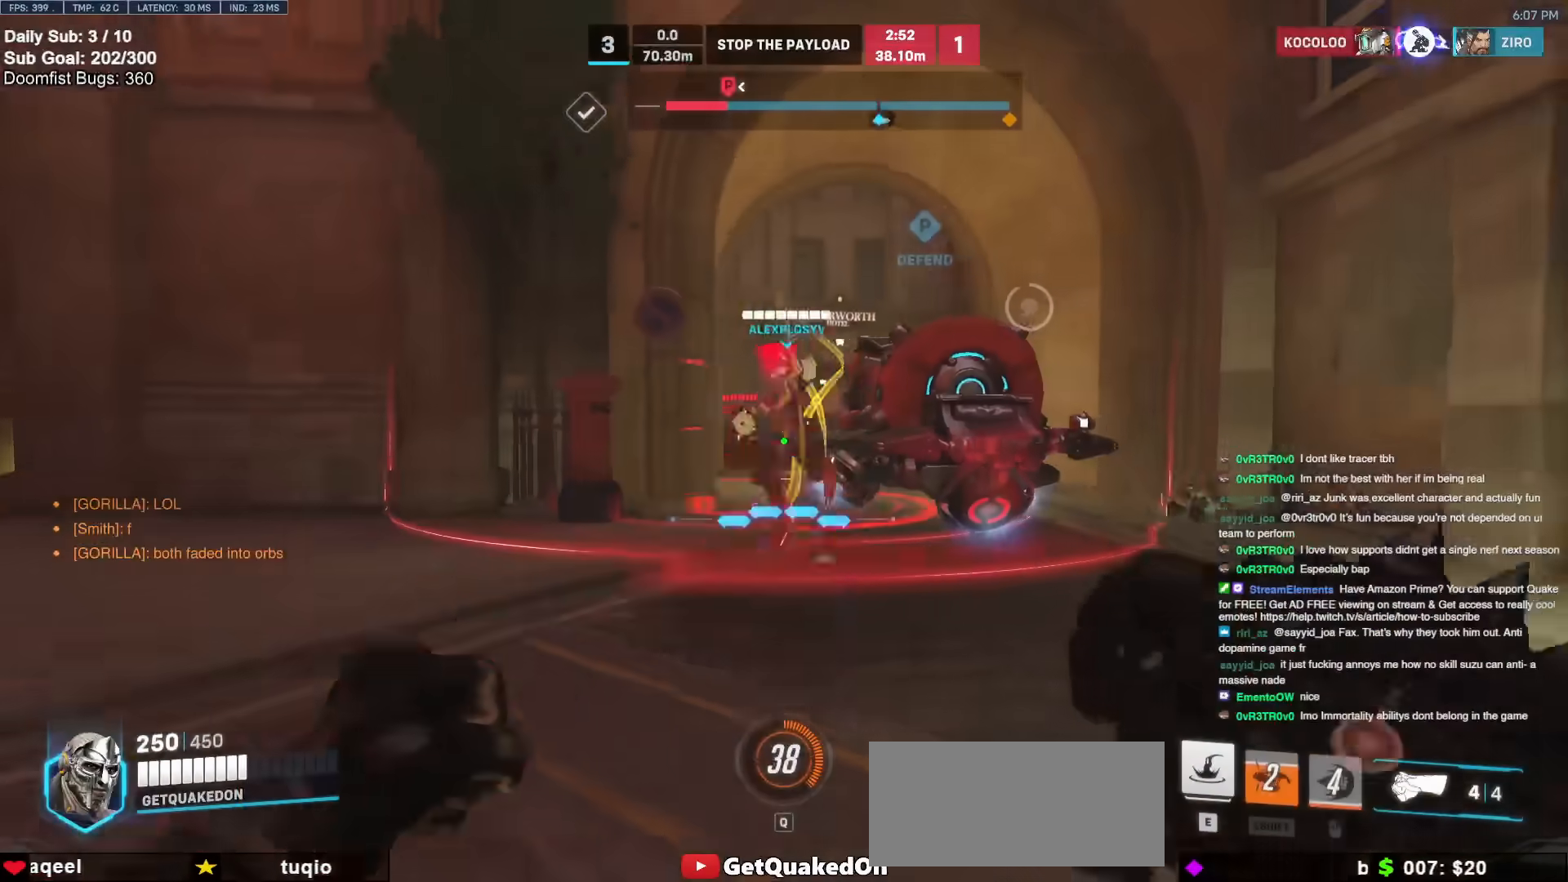
{"keys": ["a"], "mouse": [], "events": [[33, "mouse_left", "down"], [133, "mouse_left", "up"], [167, "space", "down"], [267, "space", "up"], [317, "mouse_left", "down"], [450, "mouse_left", "up"]]}
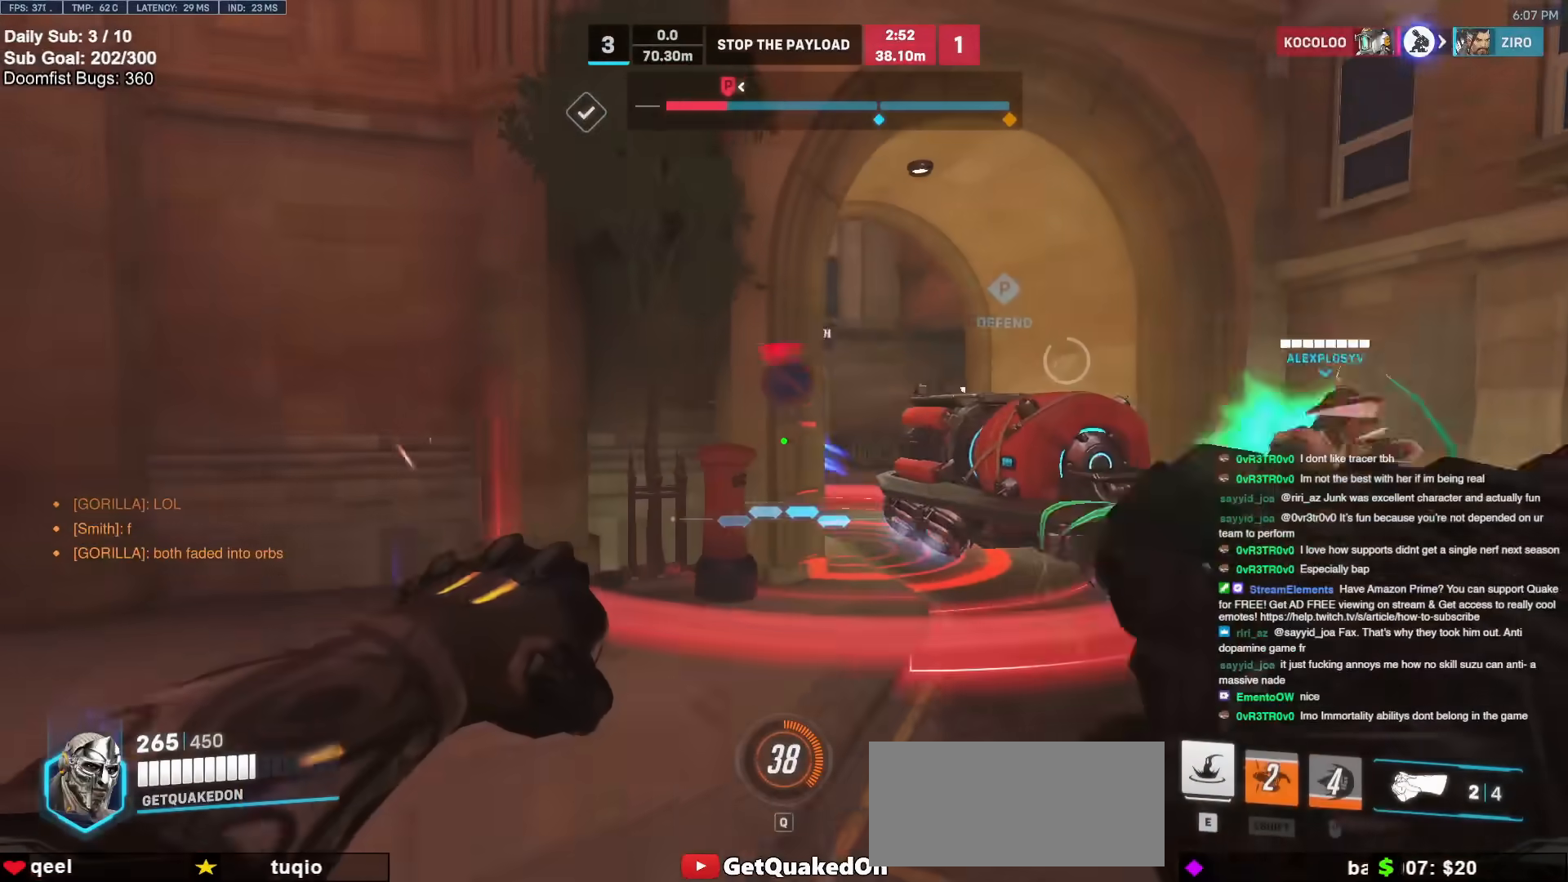
{"keys": ["a", "s"], "mouse": [], "events": [[233, "mouse_left", "down"], [333, "mouse_left", "up"], [417, "s", "down"]]}
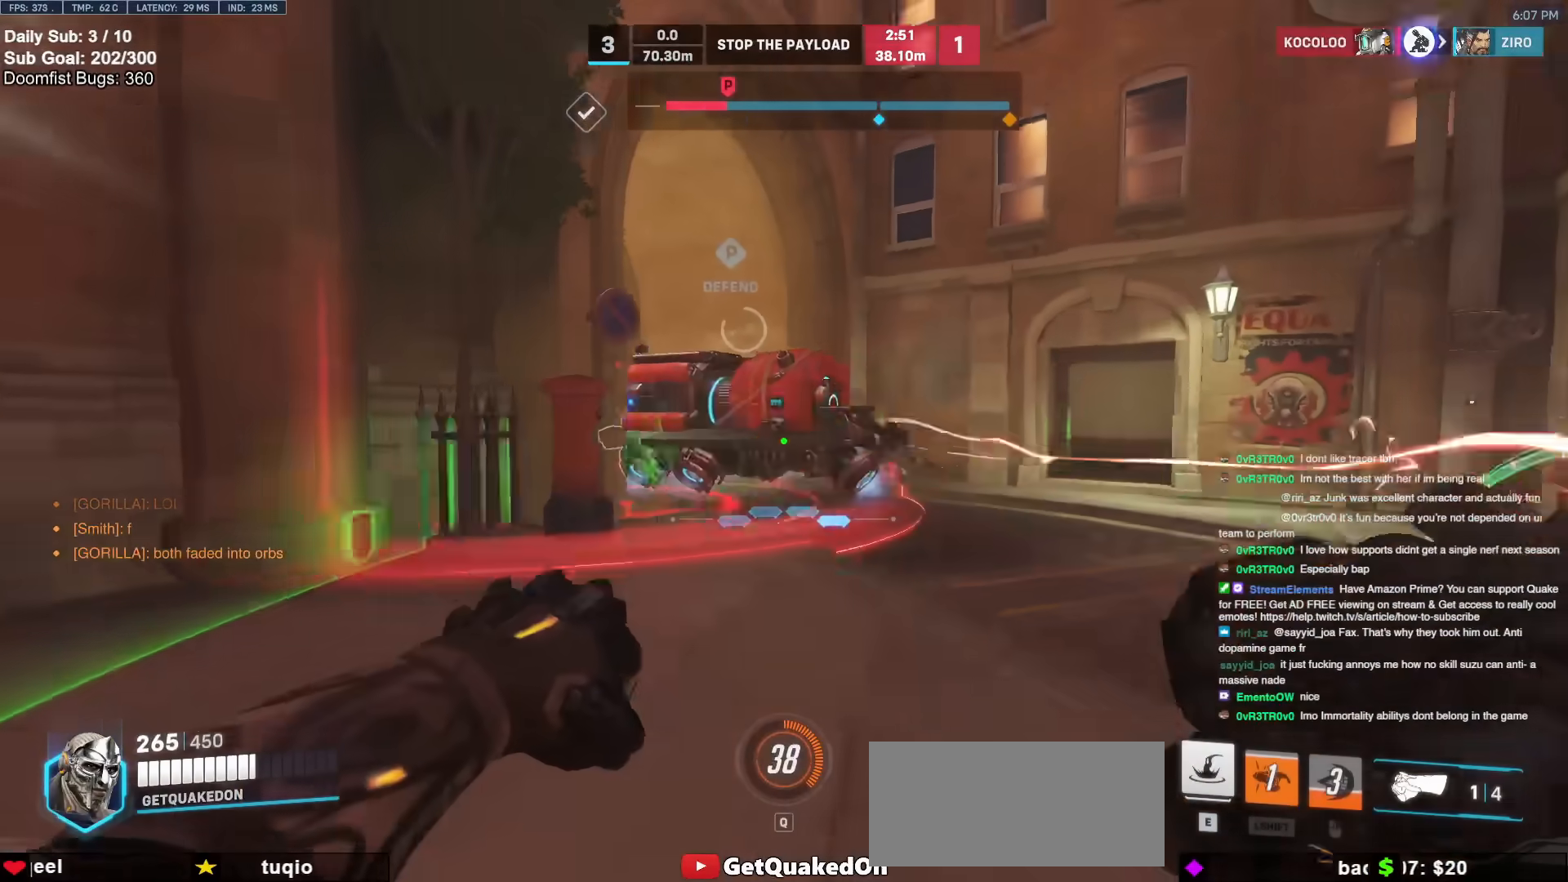
{"keys": ["d", "w"], "mouse": [], "events": [[117, "a", "up"], [117, "e", "down"], [150, "s", "up"], [200, "e", "up"], [300, "d", "down"], [383, "w", "down"]]}
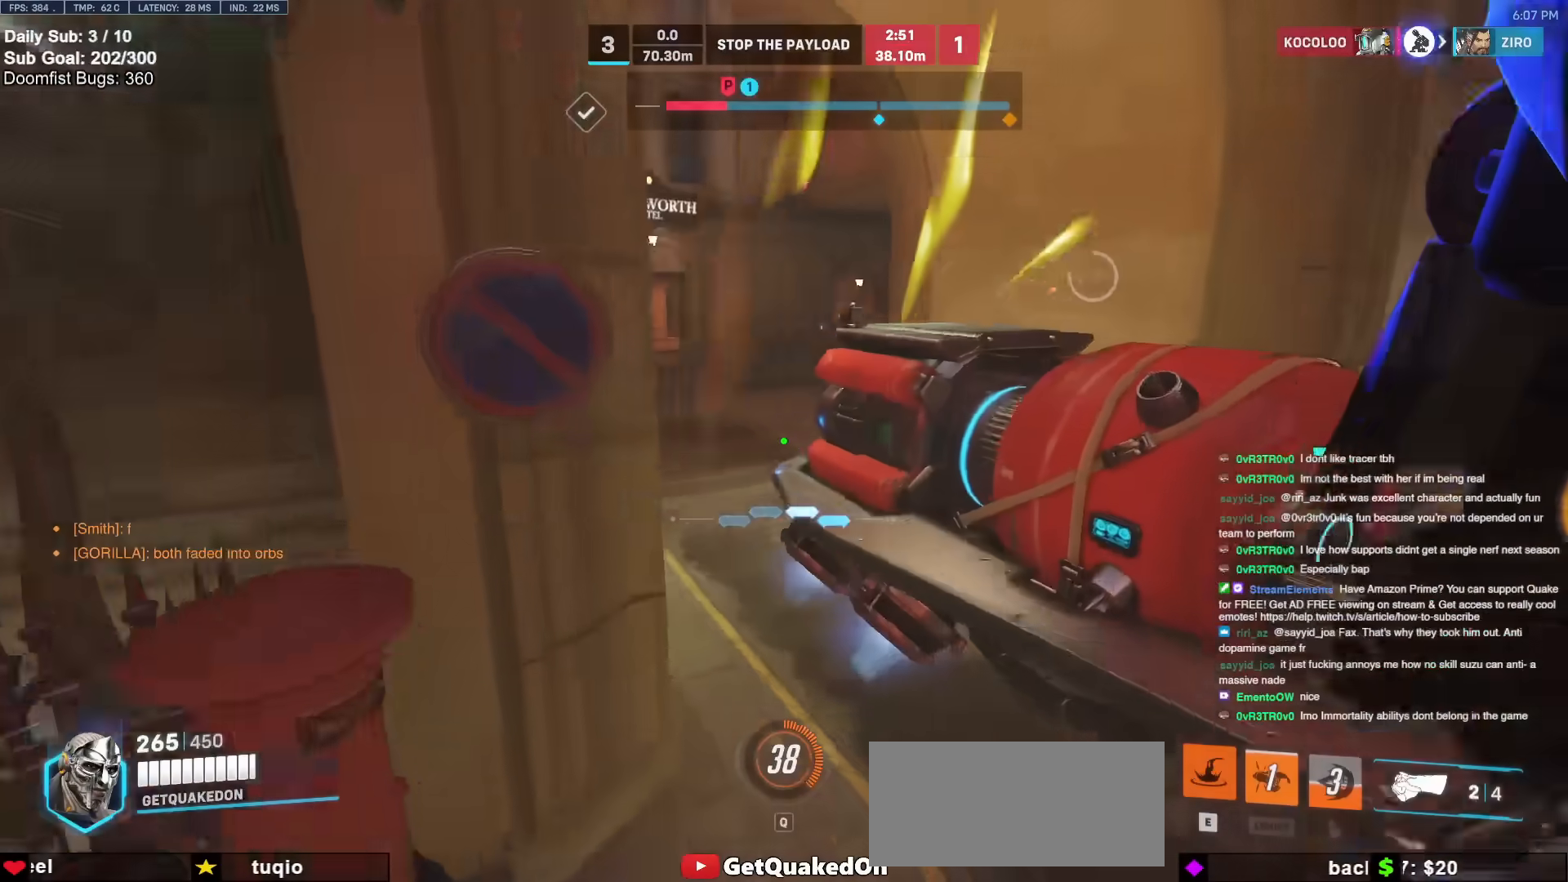
{"keys": [], "mouse": [], "events": [[217, "d", "up"], [267, "a", "down"], [400, "a", "up"], [400, "w", "up"]]}
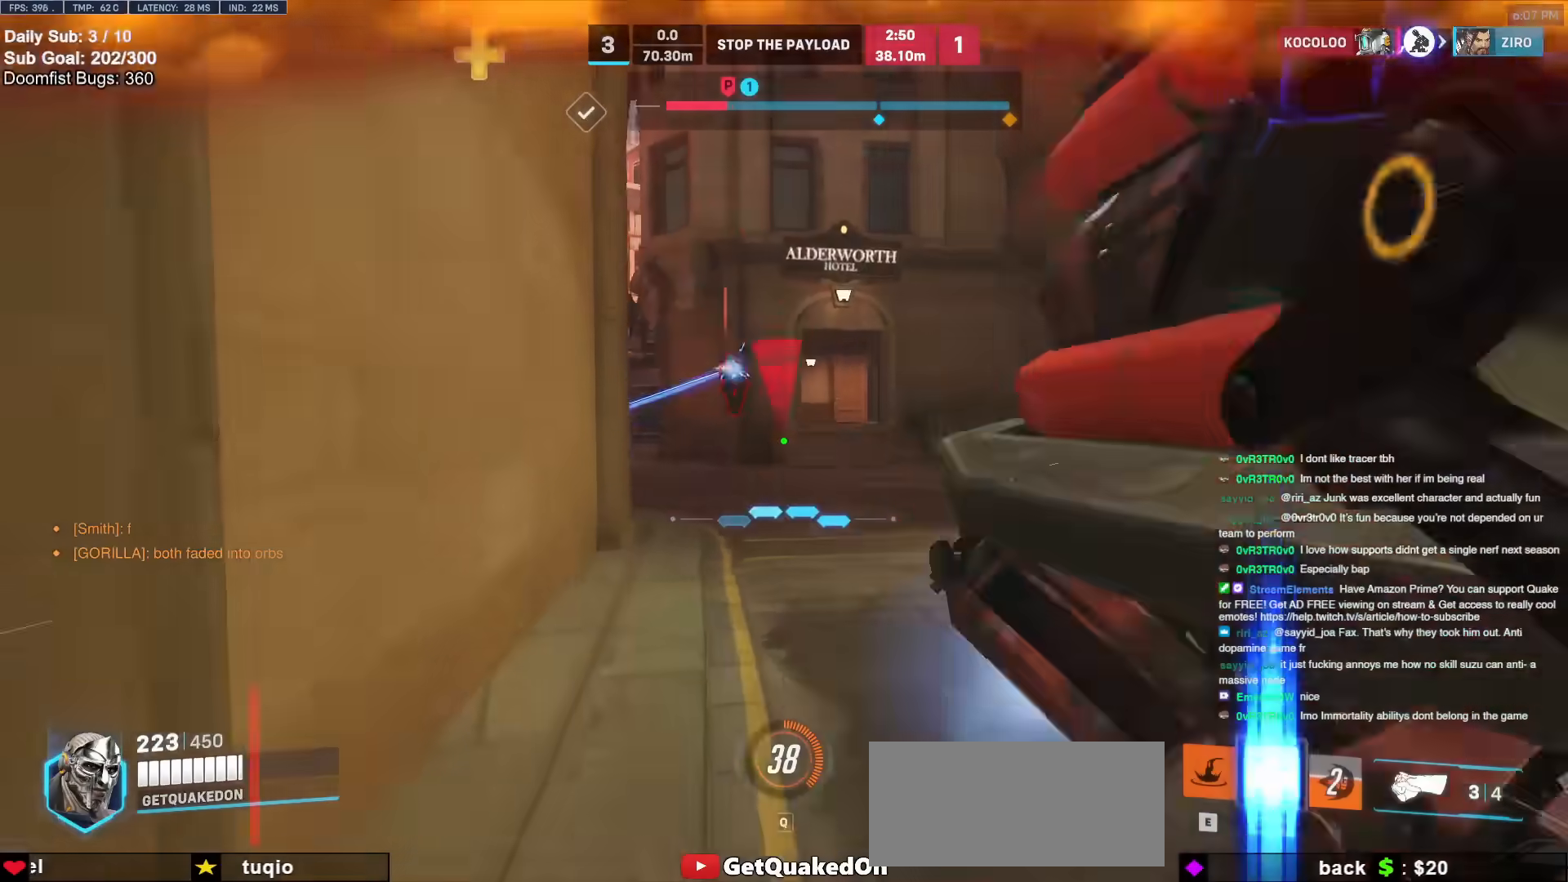
{"keys": ["a"], "mouse": [], "events": [[50, "s", "down"], [100, "a", "down"], [183, "a", "up"], [233, "space", "down"], [283, "a", "down"], [283, "mouse_left", "down"], [283, "space", "up"], [367, "s", "up"], [467, "mouse_left", "up"]]}
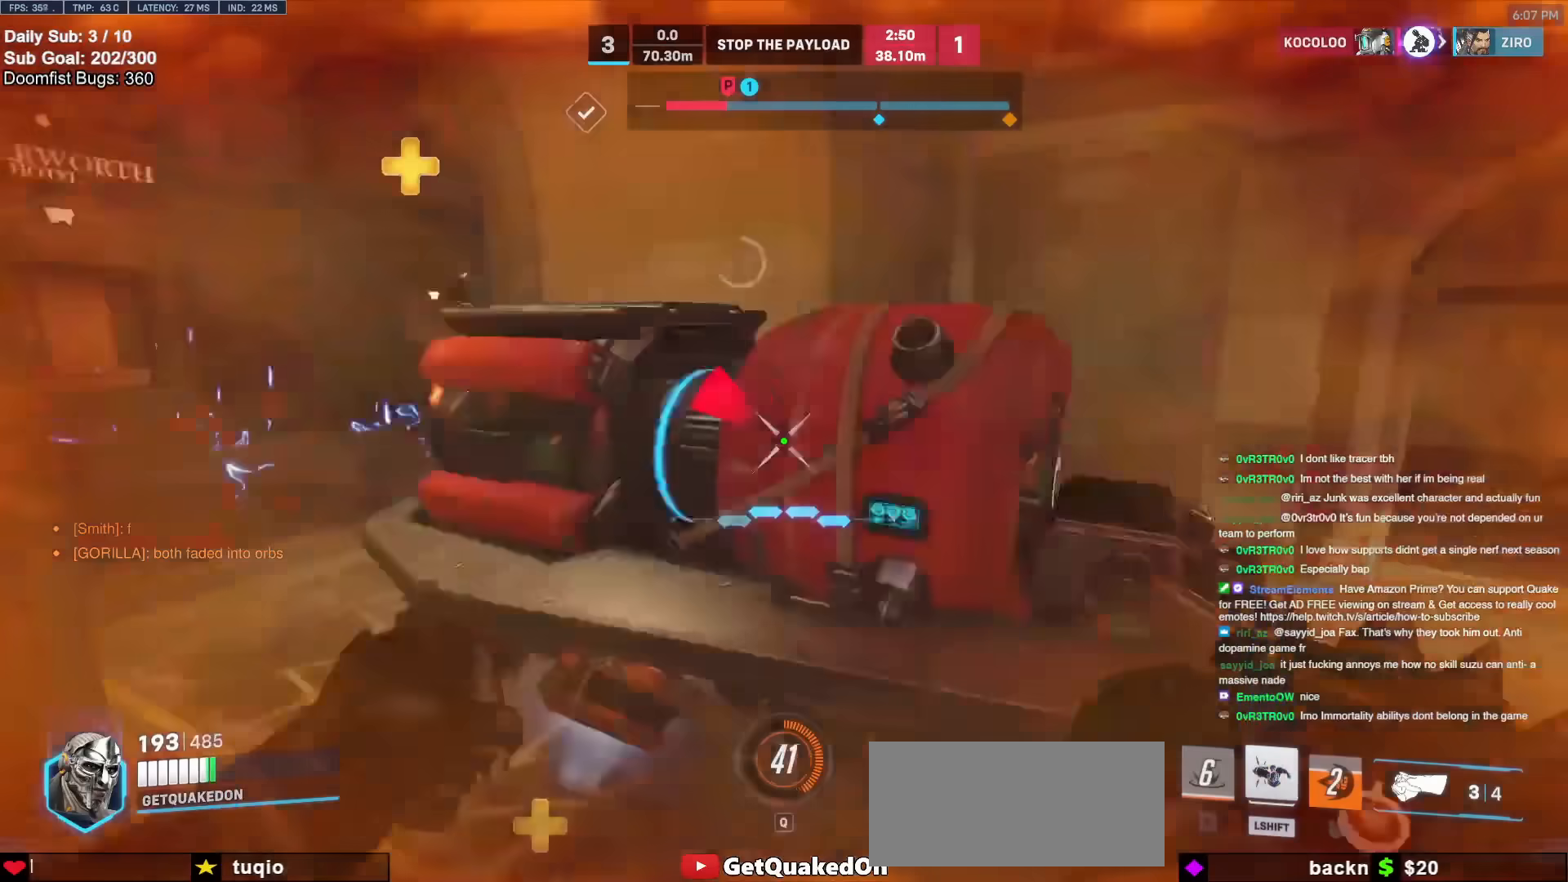
{"keys": ["d", "s"], "mouse": ["left"], "events": [[67, "a", "up"], [67, "d", "down"], [400, "s", "down"], [433, "mouse_left", "down"]]}
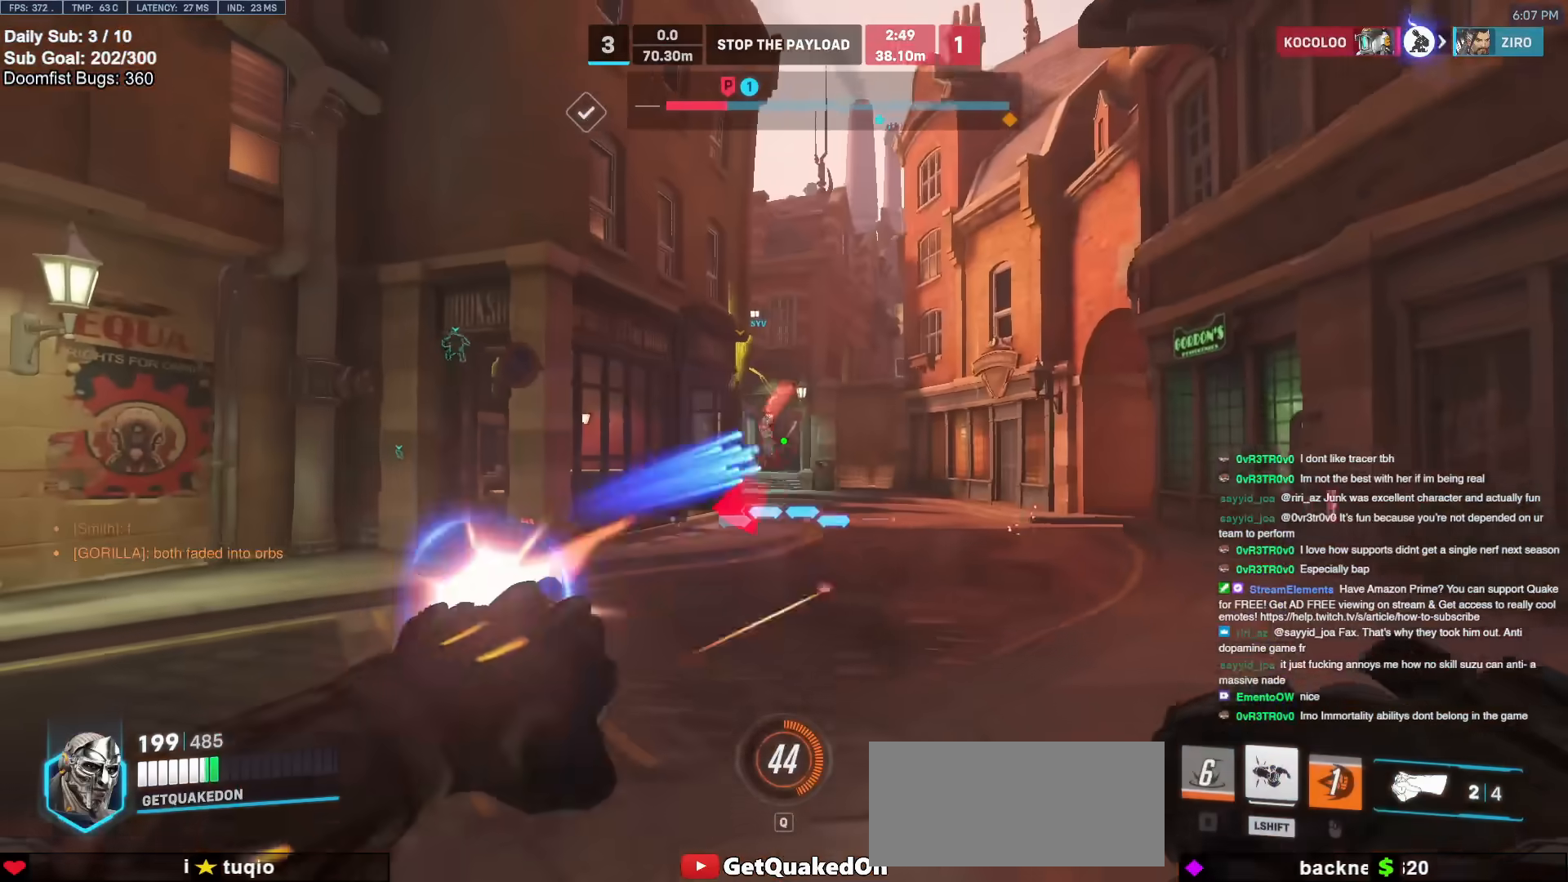
{"keys": ["w"], "mouse": [], "events": [[83, "mouse_left", "up"], [83, "space", "down"], [133, "space", "up"], [167, "a", "down"], [217, "d", "up"], [217, "s", "up"], [367, "a", "up"], [367, "w", "down"]]}
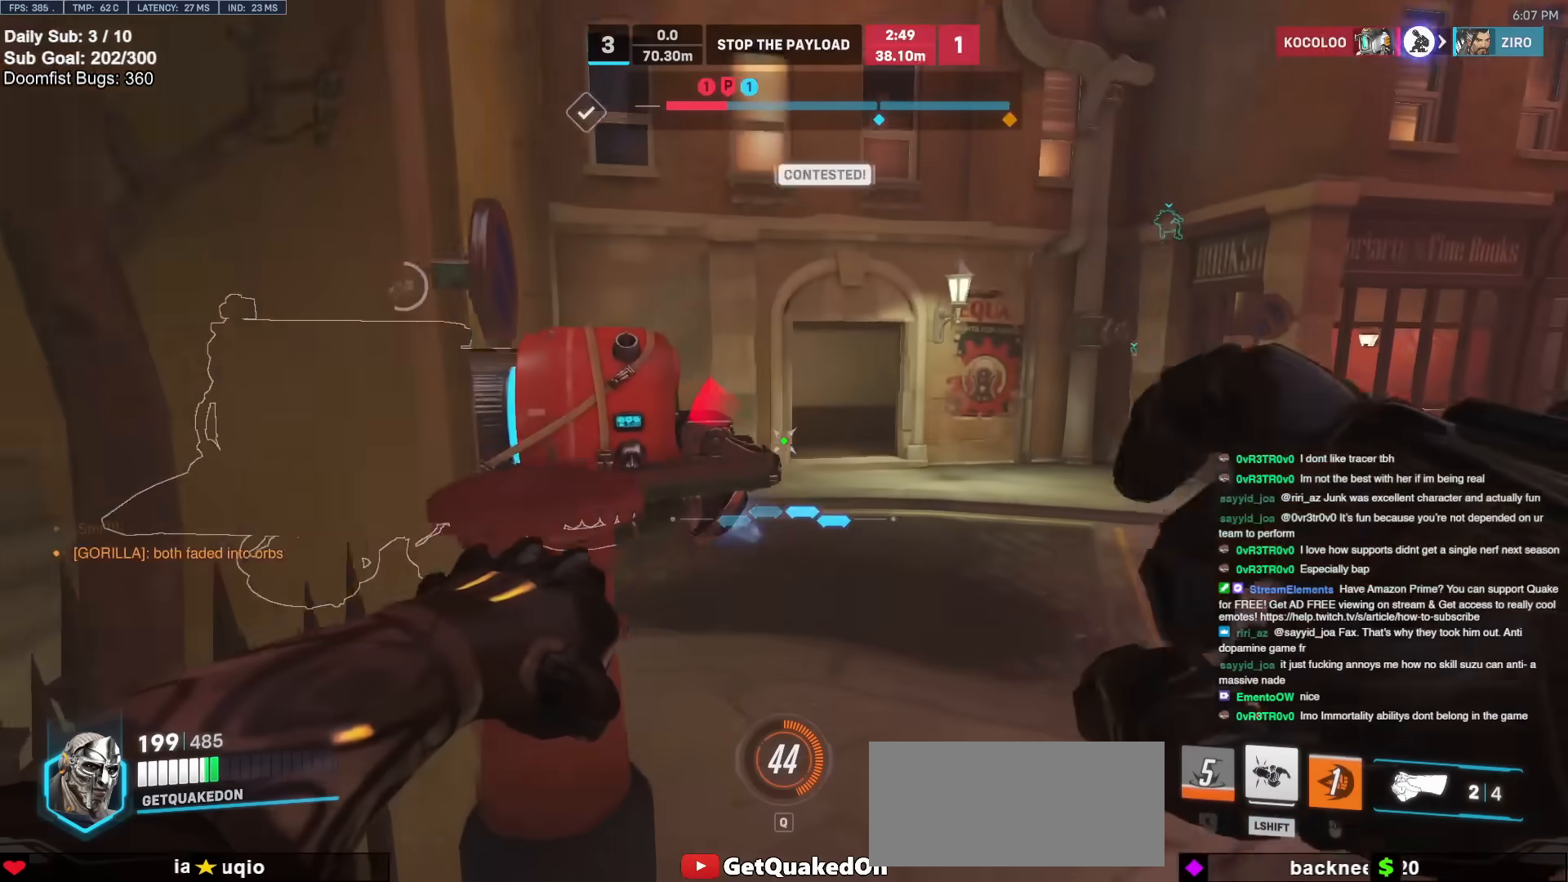
{"keys": ["d", "w"], "mouse": [], "events": [[283, "d", "down"]]}
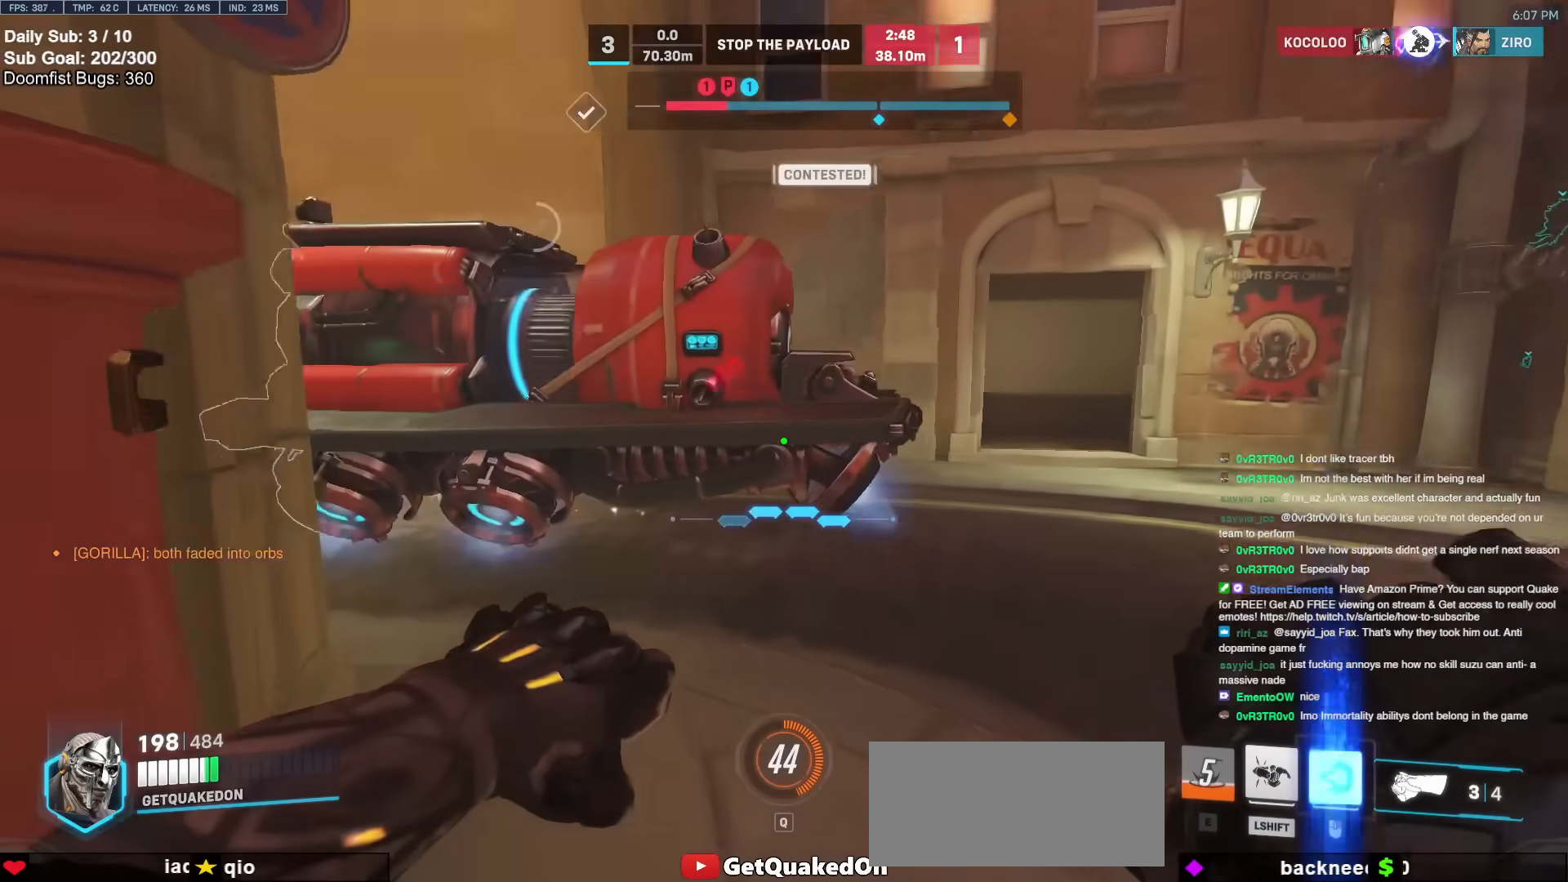
{"keys": ["d"], "mouse": [], "events": [[17, "w", "up"], [67, "d", "up"], [117, "a", "down"], [150, "s", "down"], [300, "s", "up"], [433, "d", "down"], [483, "a", "up"]]}
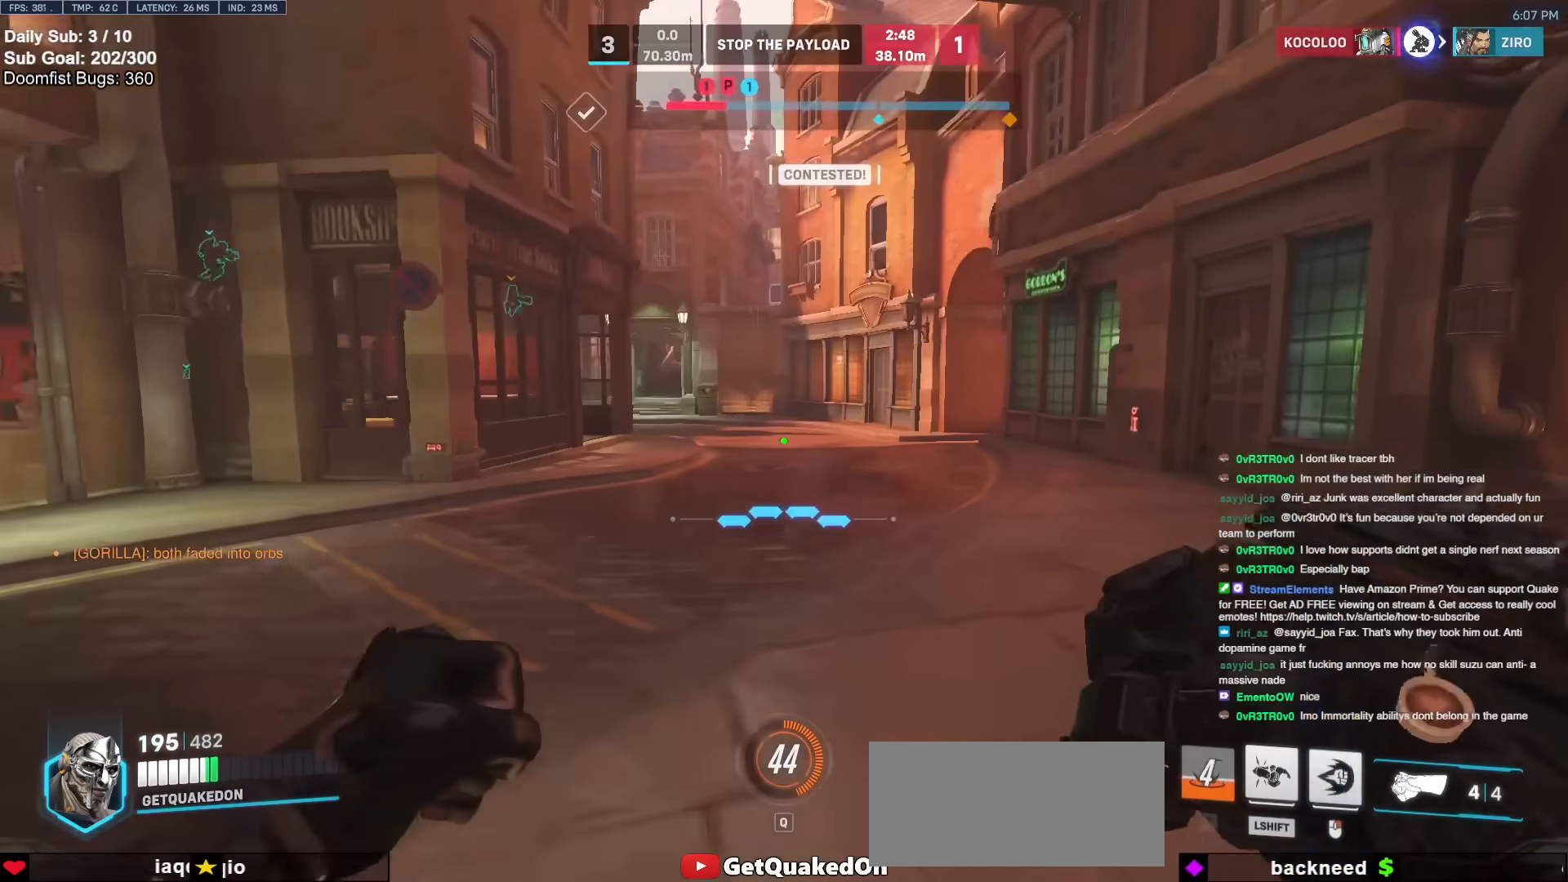
{"keys": ["d"], "mouse": ["left"], "events": [[133, "a", "down"], [133, "d", "up"], [383, "d", "down"], [383, "mouse_left", "down"], [417, "a", "up"]]}
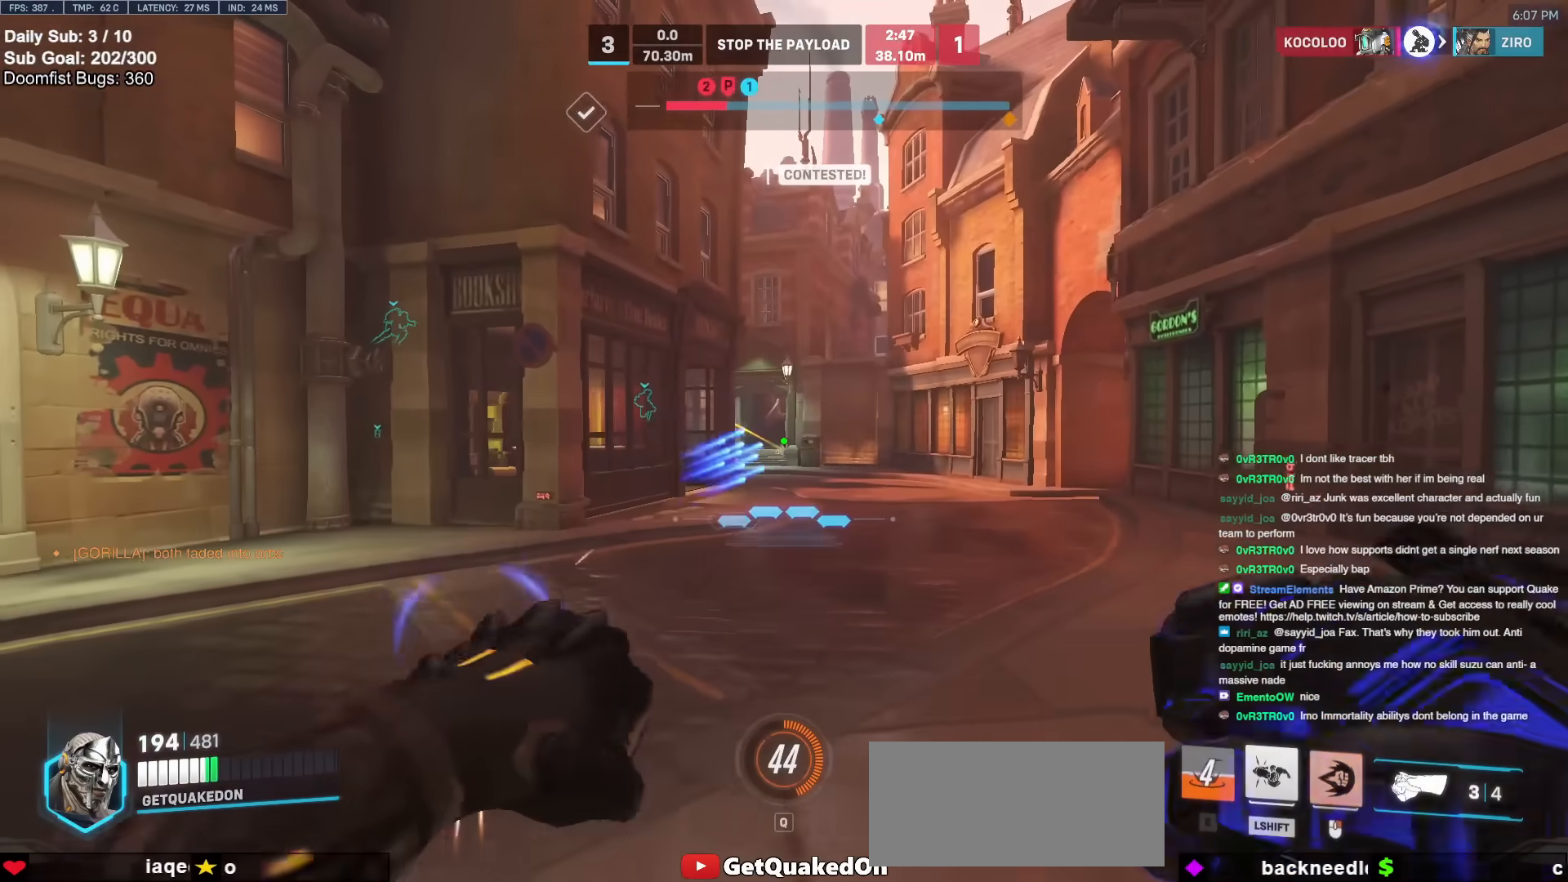
{"keys": ["d"], "mouse": ["right"], "events": [[17, "mouse_left", "up"], [17, "mouse_right", "down"], [117, "s", "down"], [167, "space", "down"], [300, "space", "up"], [483, "s", "up"]]}
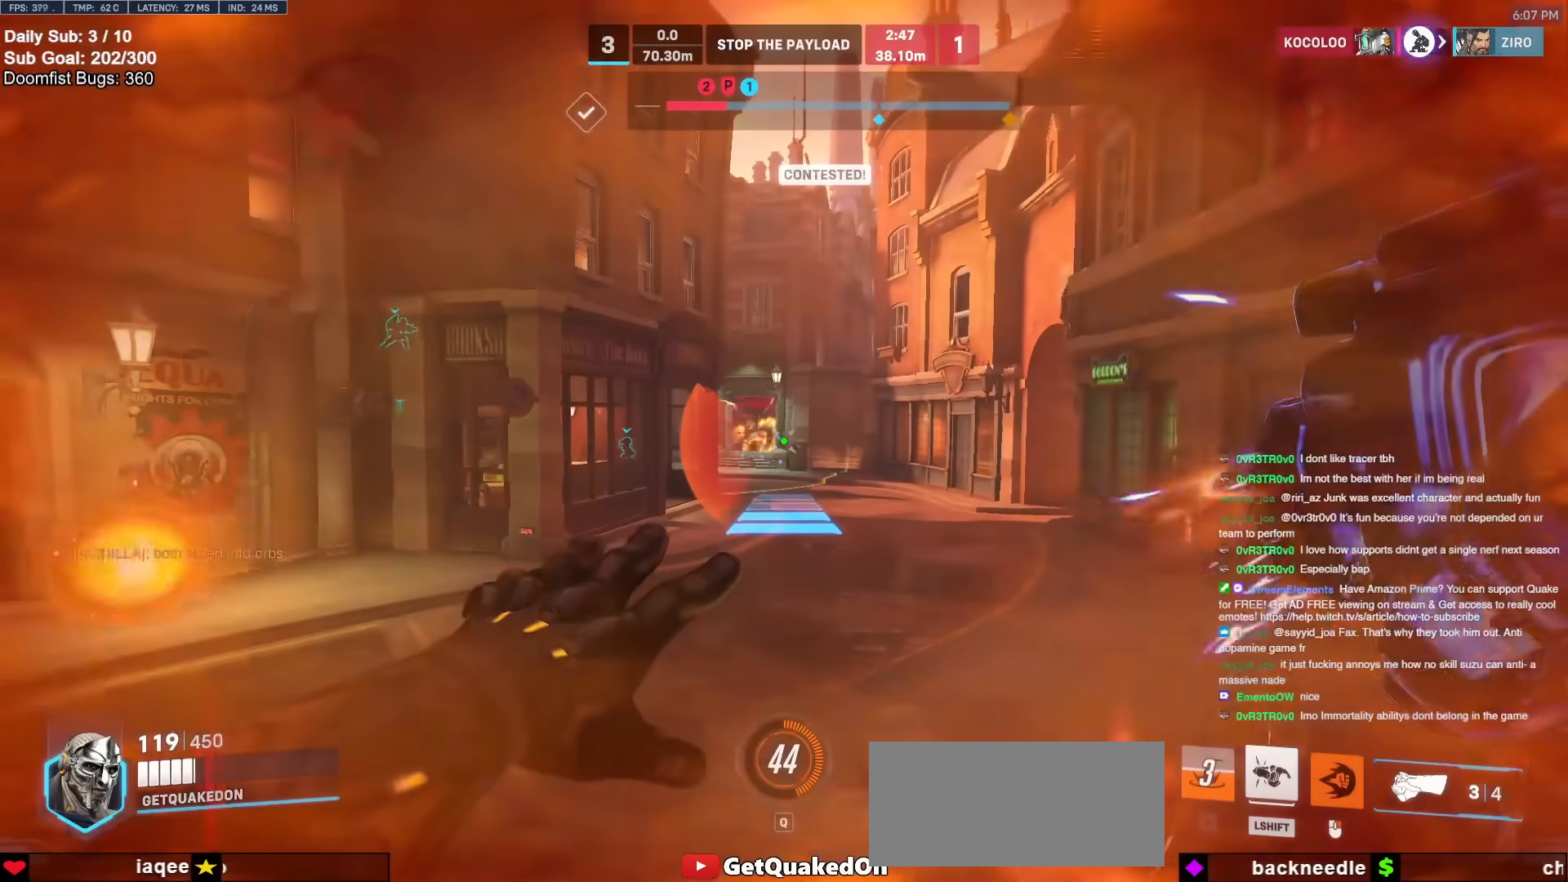
{"keys": ["space", "w"], "mouse": [], "events": [[217, "mouse_right", "up"], [217, "w", "down"], [267, "d", "up"], [500, "space", "down"]]}
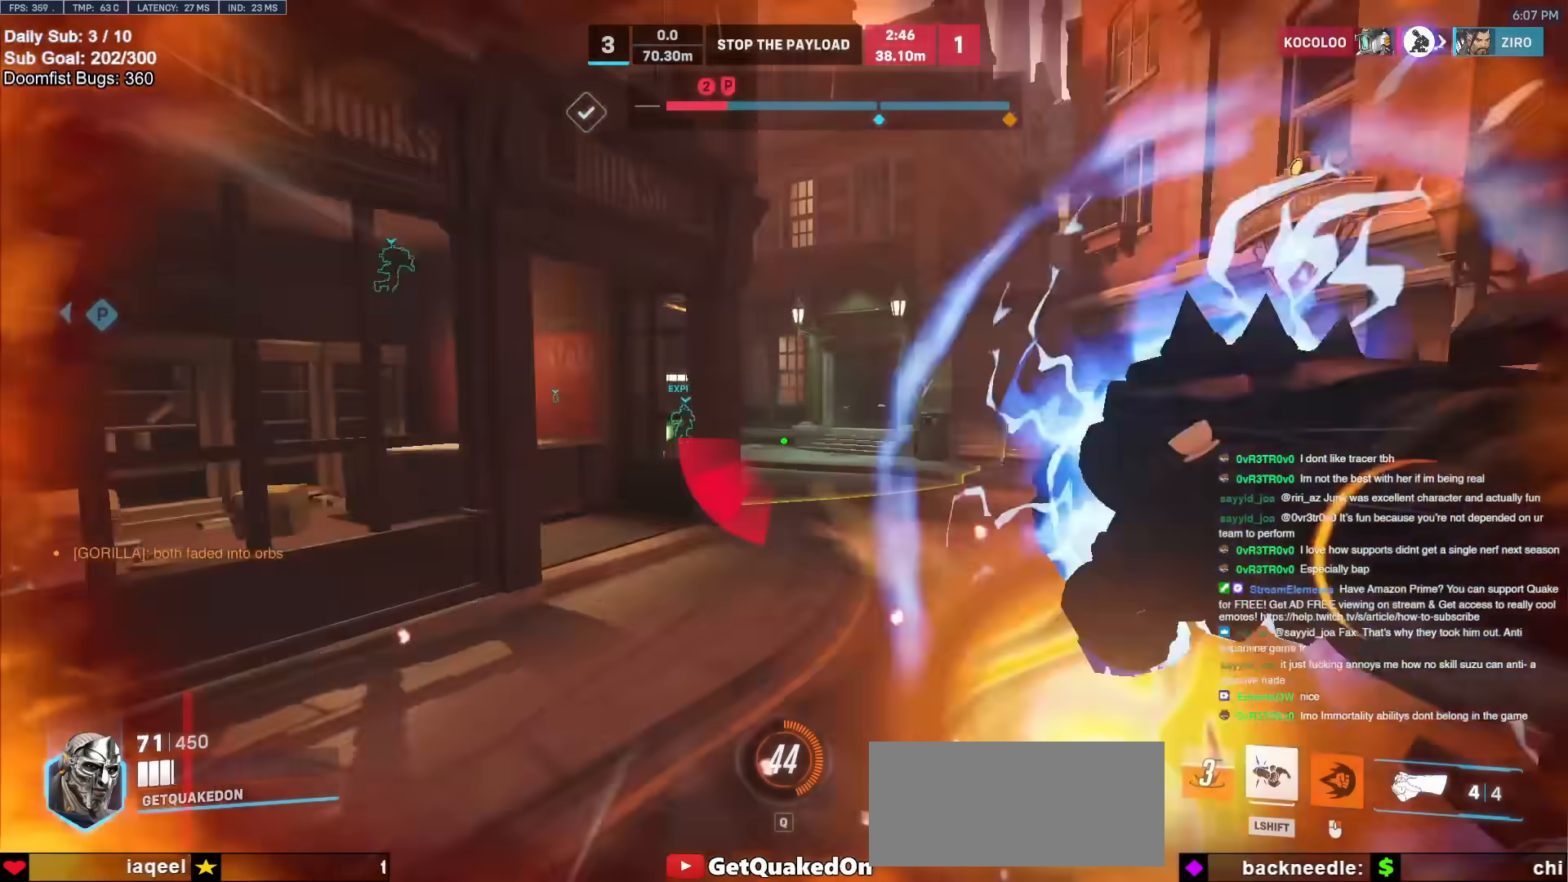
{"keys": ["a"], "mouse": [], "events": [[50, "space", "up"], [183, "a", "down"], [467, "w", "up"]]}
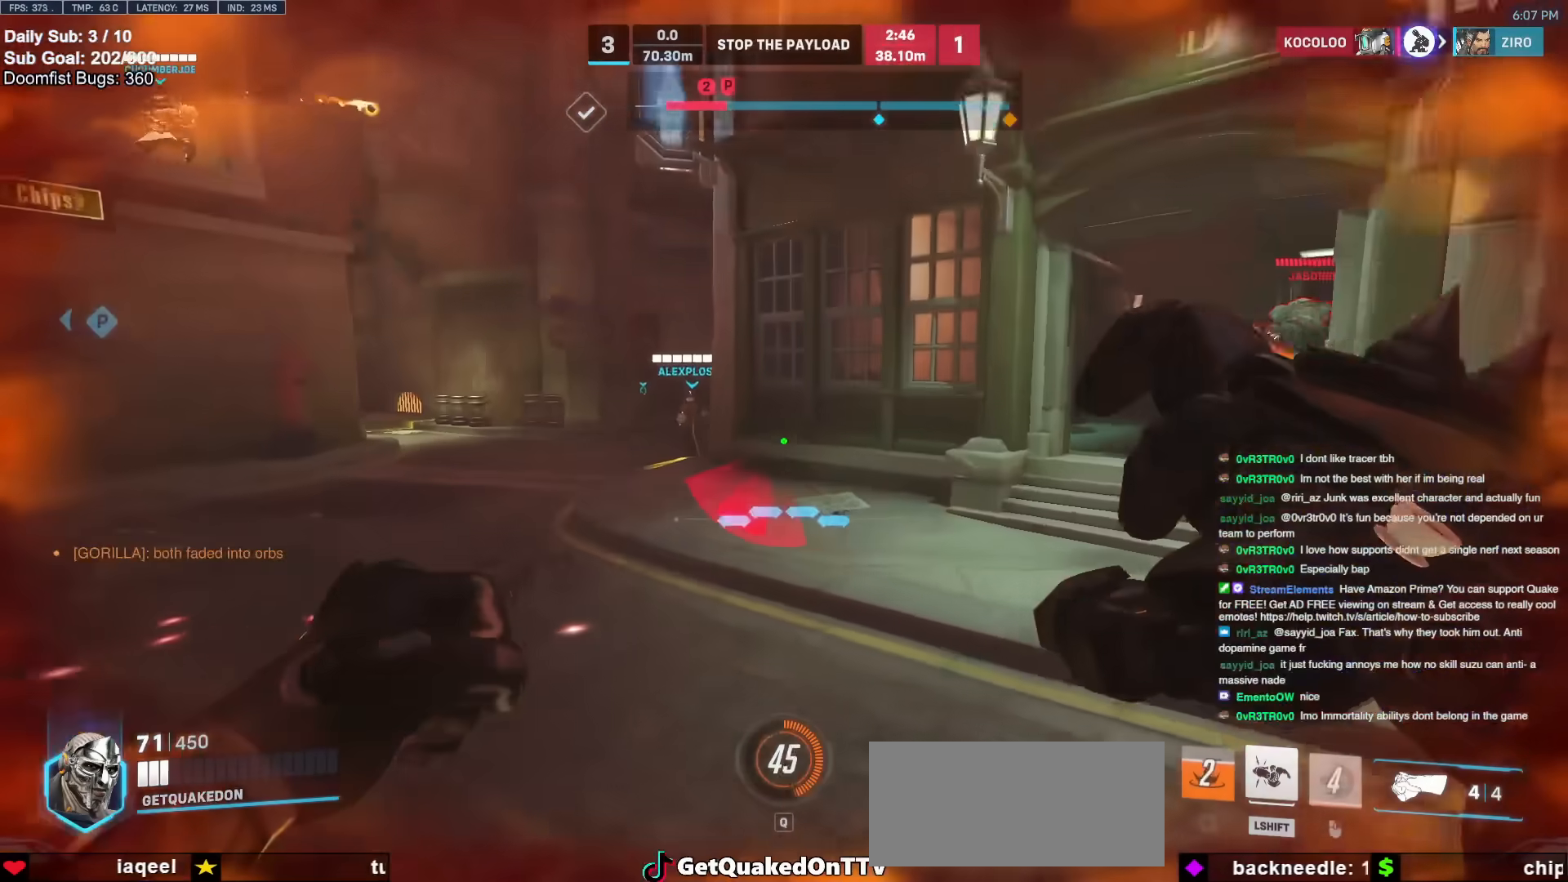
{"keys": ["a", "s"], "mouse": ["left"], "events": [[167, "space", "down"], [200, "mouse_left", "down"], [300, "mouse_left", "up"], [300, "space", "up"], [433, "s", "down"], [483, "mouse_left", "down"]]}